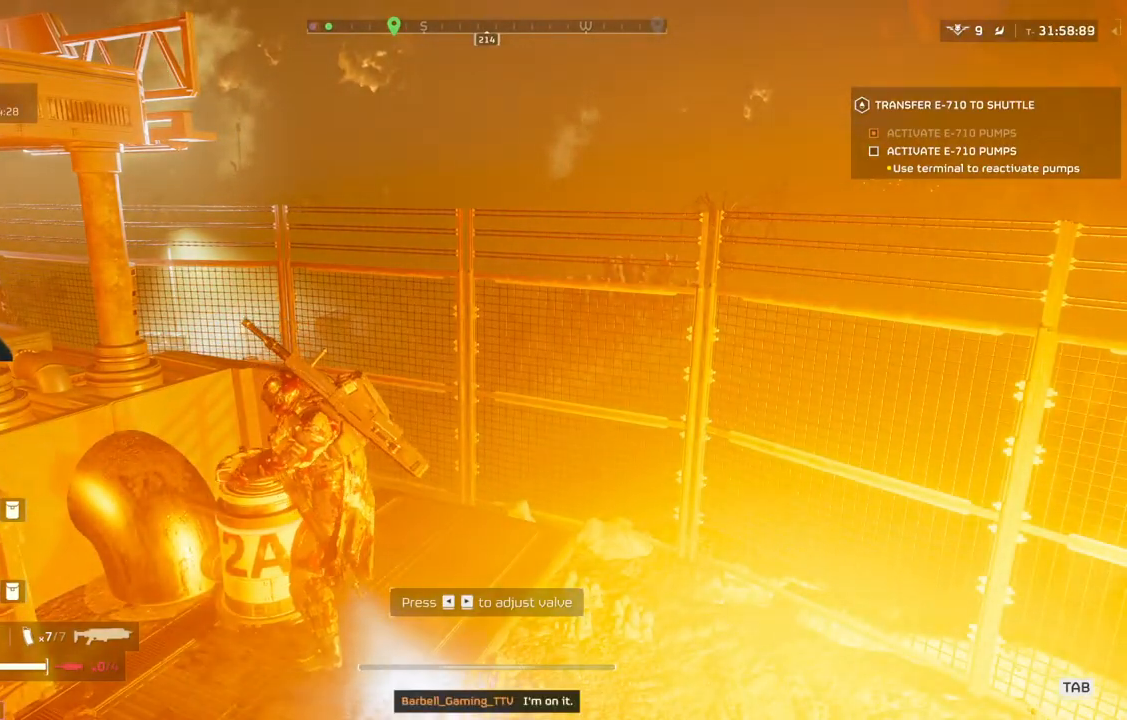
Gameplay with a controller (PlayStation layout); each line is a JSON object with the inputs held at the frame after it. "events" lists button and stick changes between this image and that frame as [ms after this image, input, new state], when the widget could be followed in between. Not read: right_stick.
{"buttons": [], "left_stick": "center", "events": []}
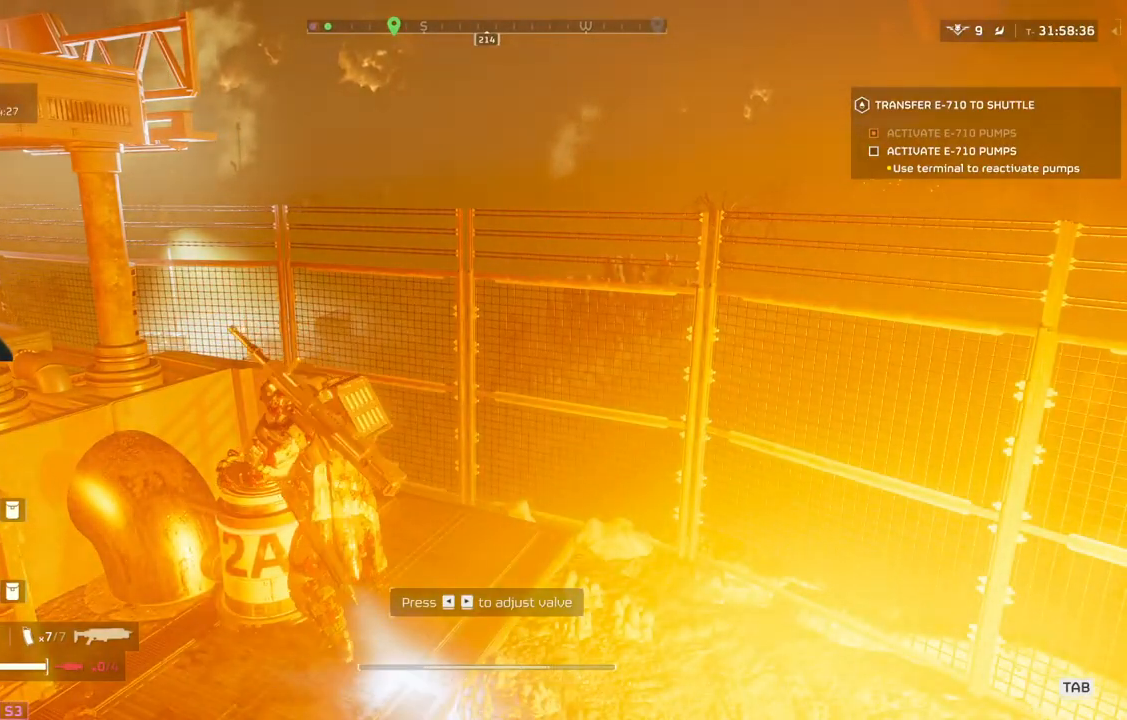
{"buttons": [], "left_stick": "center", "events": []}
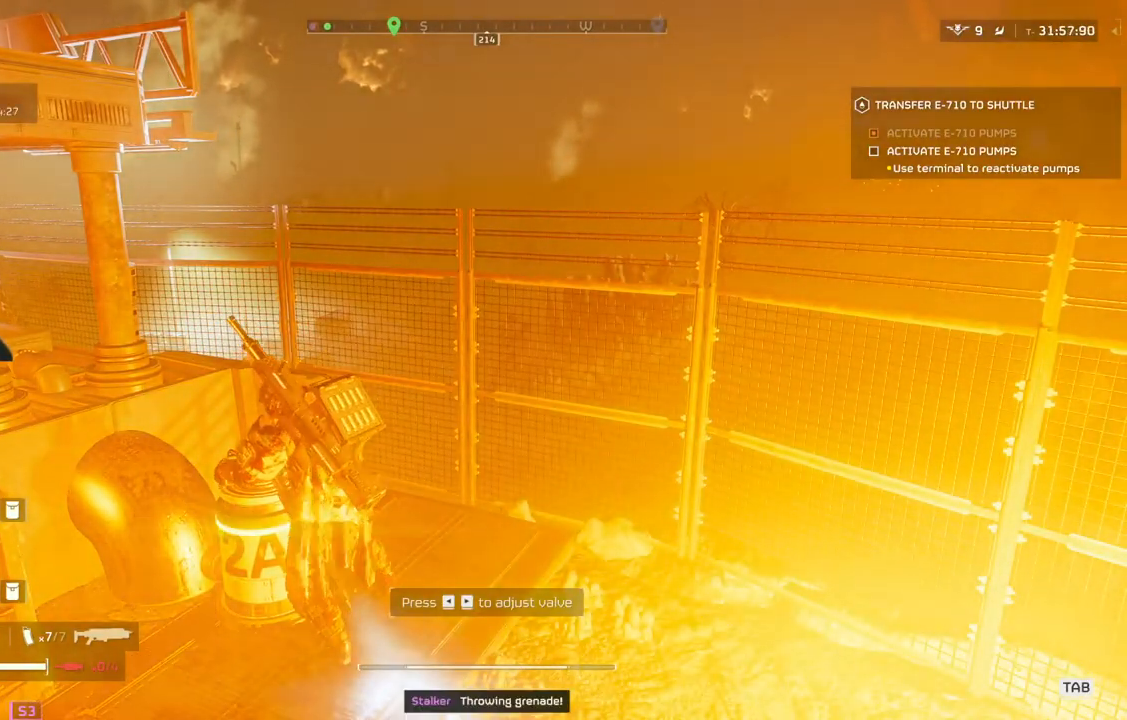
{"buttons": [], "left_stick": "down-left", "events": [[217, "DPAD_RIGHT", "down"], [300, "DPAD_RIGHT", "up"], [483, "left_stick", "down-left"]]}
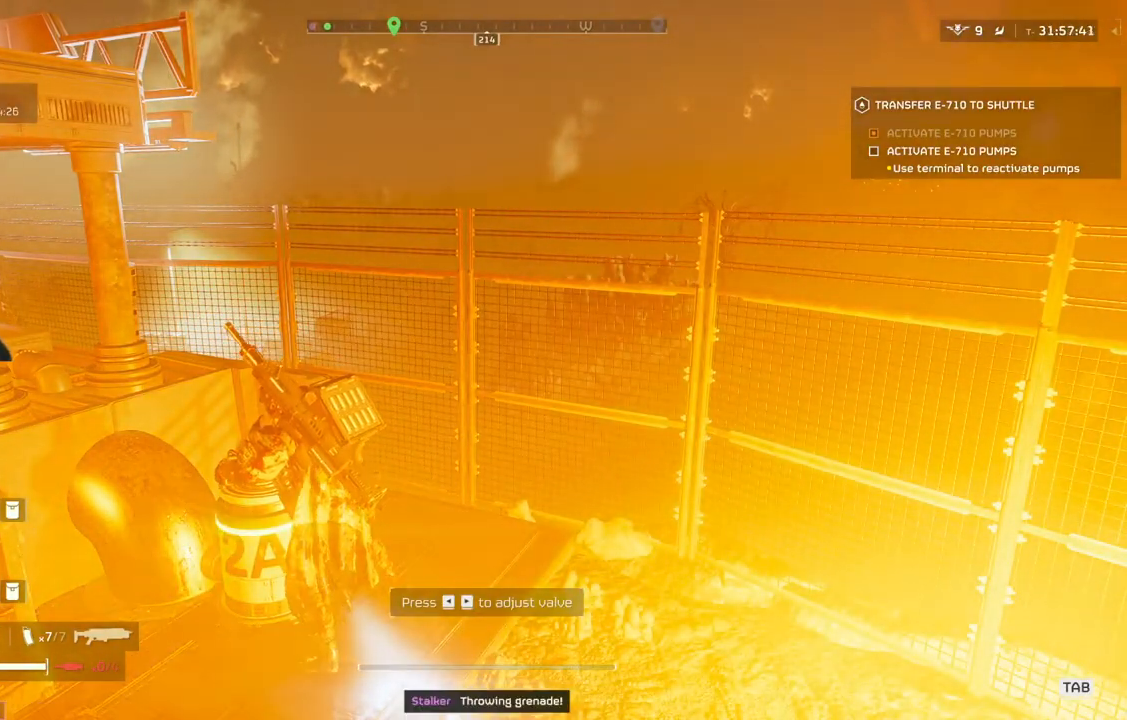
{"buttons": [], "left_stick": "up-left", "events": [[150, "left_stick", "left"], [467, "left_stick", "up-left"]]}
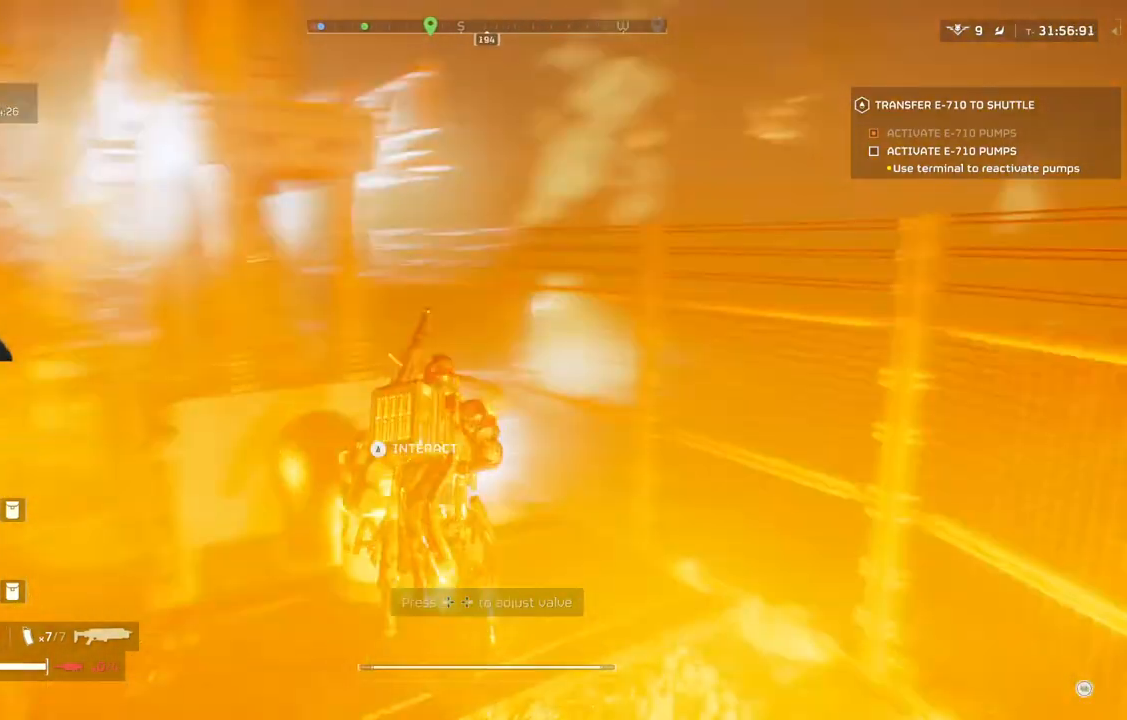
{"buttons": [], "left_stick": "up", "events": [[33, "L3", "down"], [117, "L3", "up"], [450, "left_stick", "up"]]}
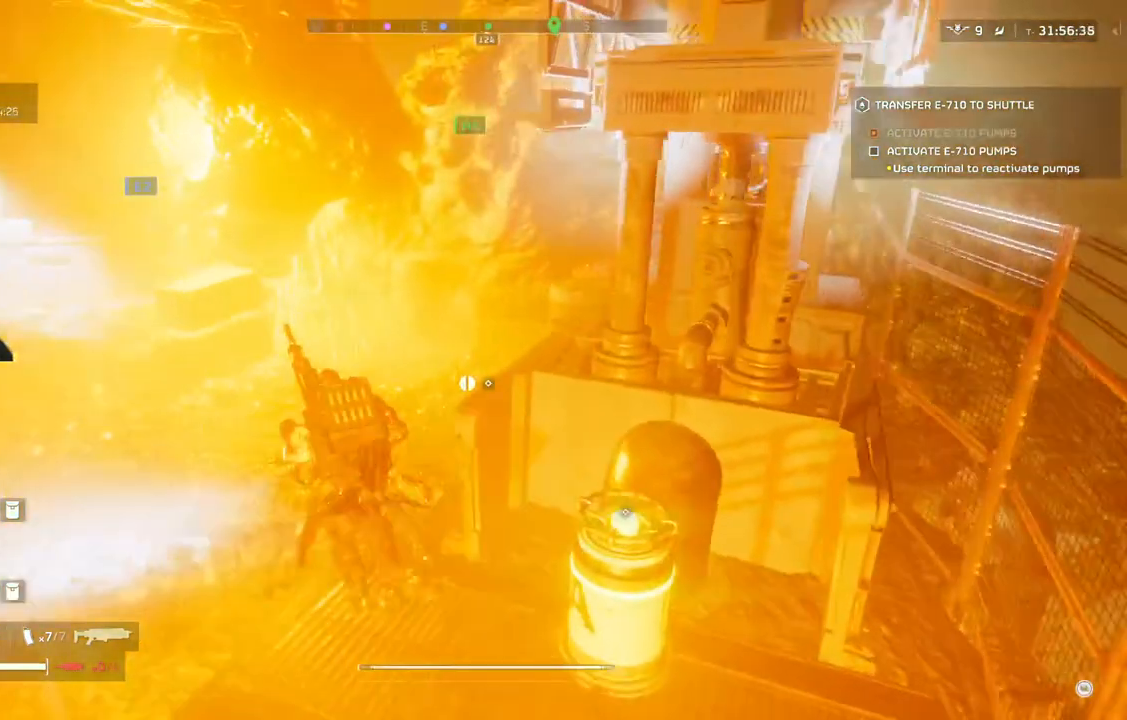
{"buttons": [], "left_stick": "up", "events": []}
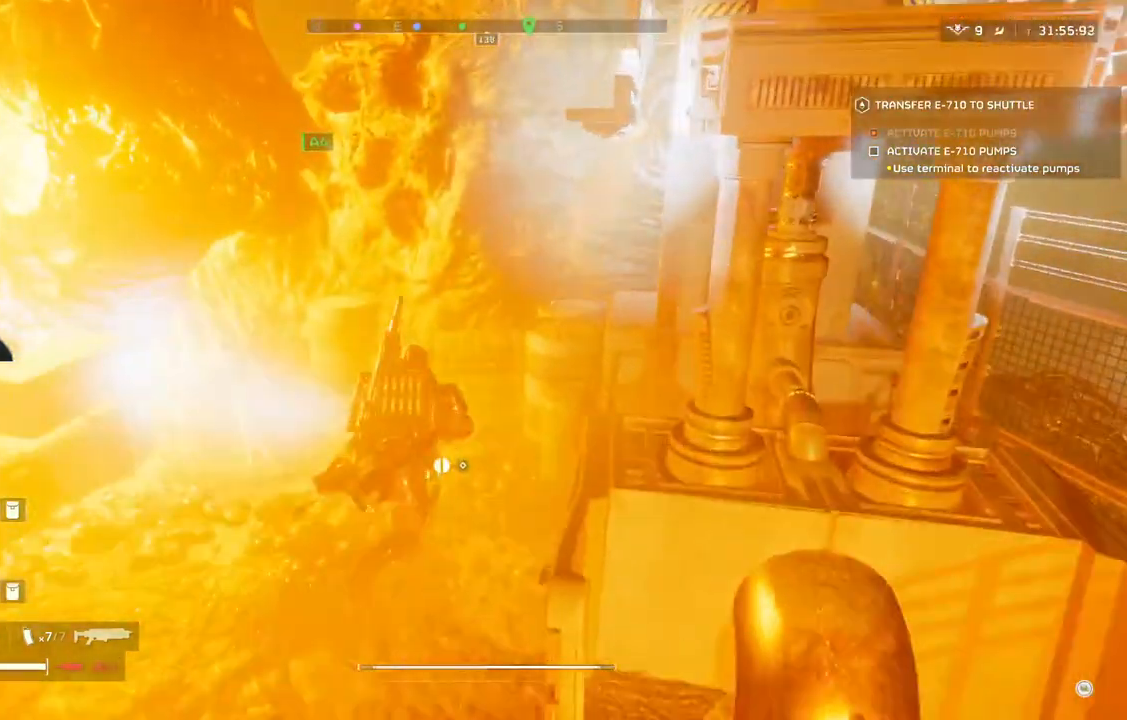
{"buttons": [], "left_stick": "center", "events": [[17, "left_stick", "center"], [167, "DPAD_RIGHT", "down"], [283, "DPAD_RIGHT", "up"]]}
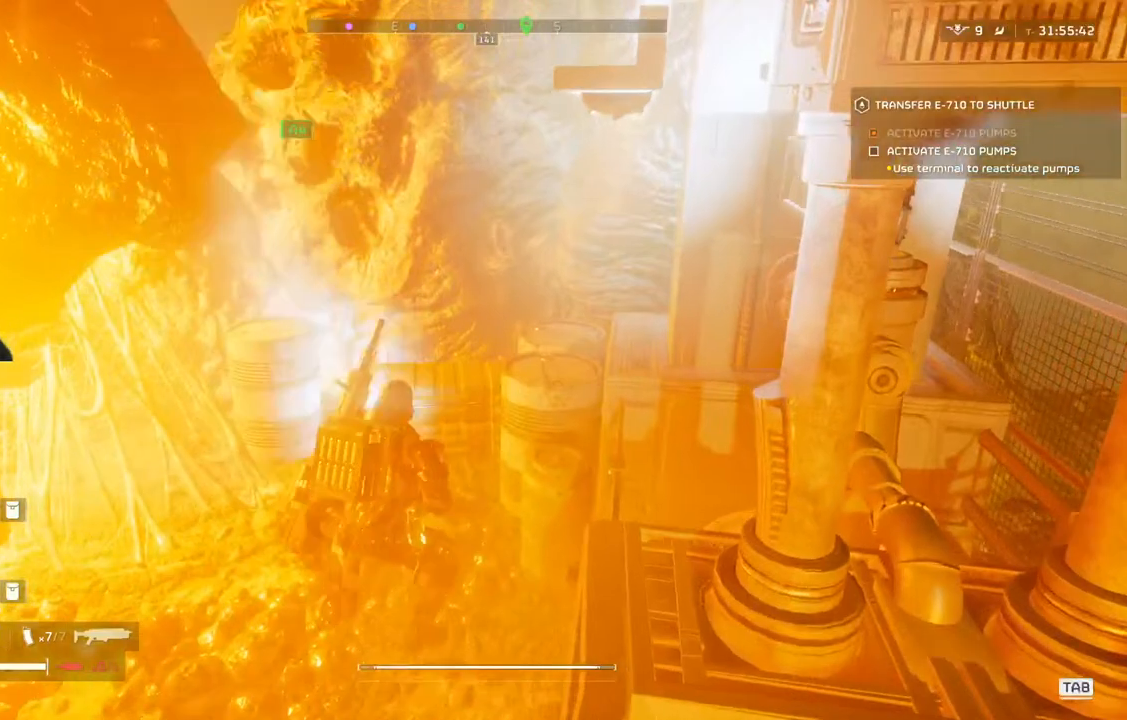
{"buttons": [], "left_stick": "up-left", "events": [[17, "left_stick", "left"], [83, "left_stick", "up-left"], [183, "L3", "down"], [300, "L3", "up"]]}
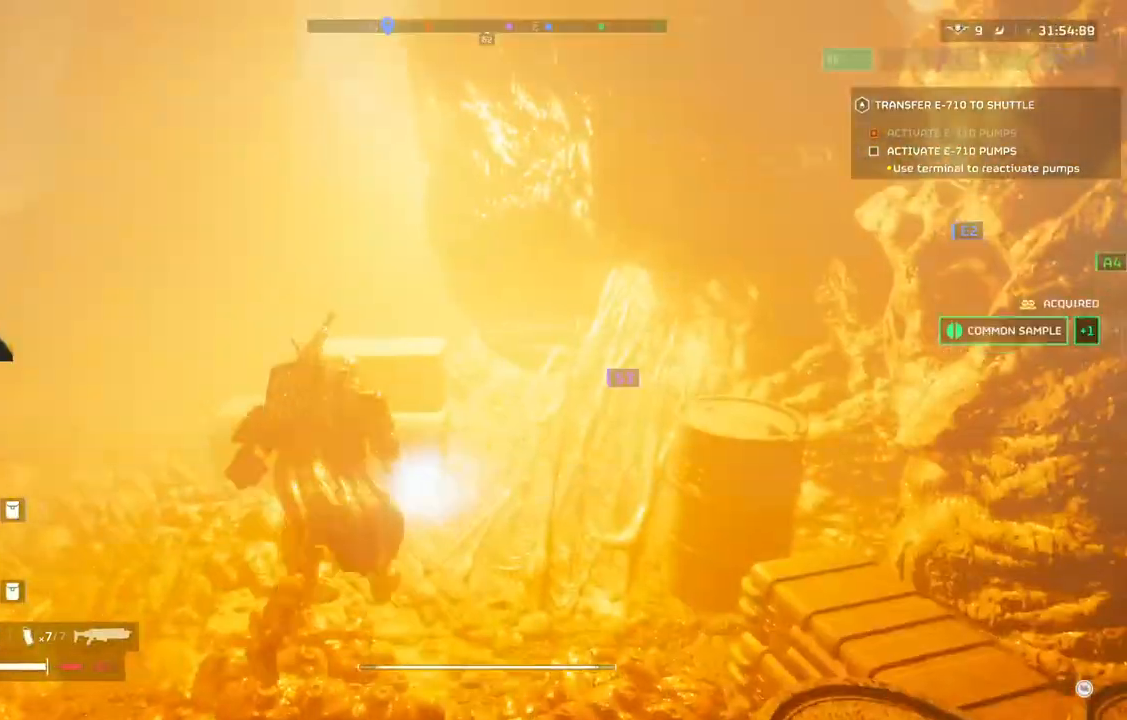
{"buttons": [], "left_stick": "up-left", "events": []}
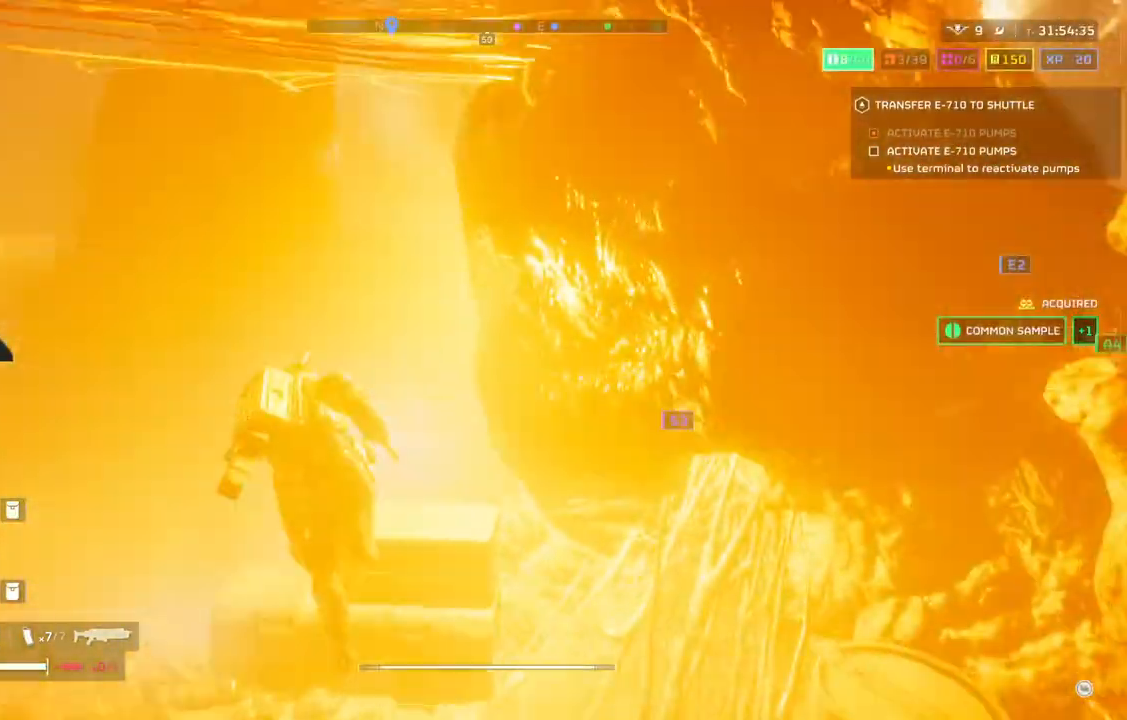
{"buttons": [], "left_stick": "up-left", "events": []}
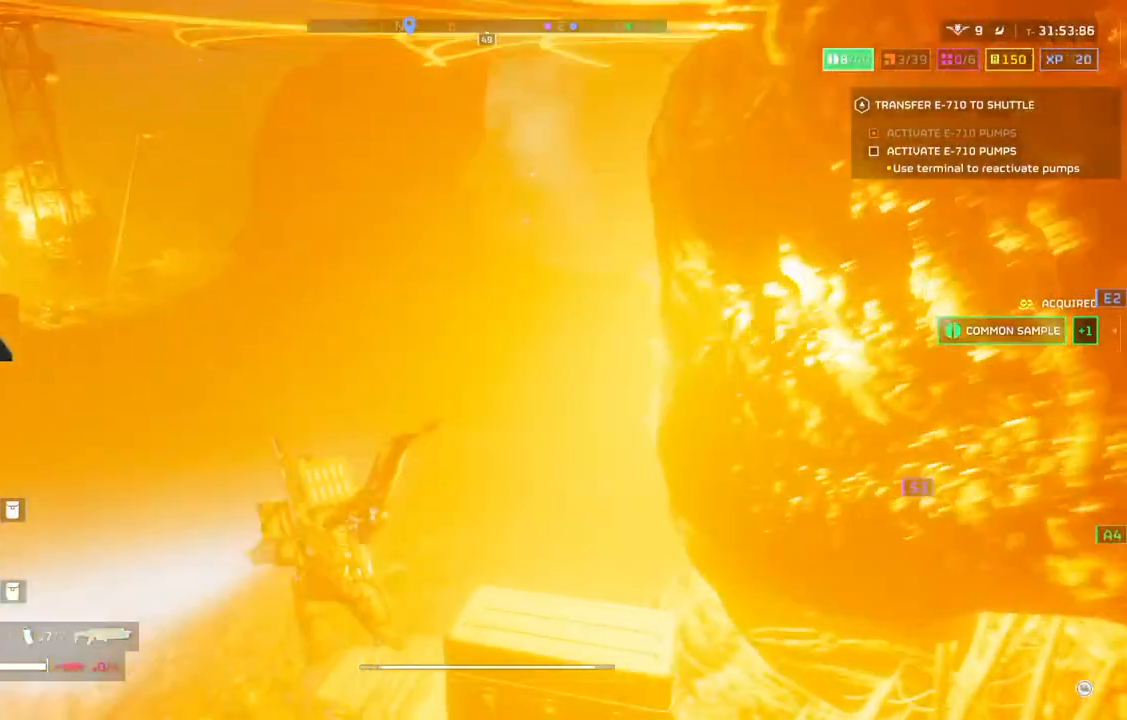
{"buttons": [], "left_stick": "up-left", "events": []}
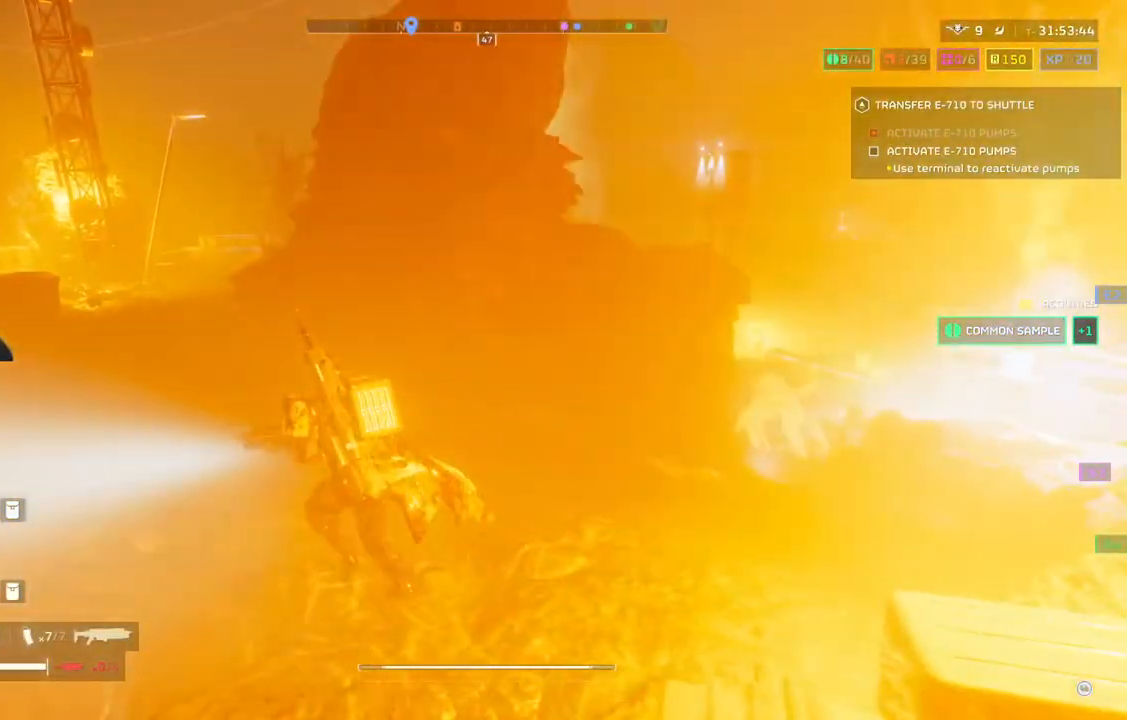
{"buttons": [], "left_stick": "up-left", "events": []}
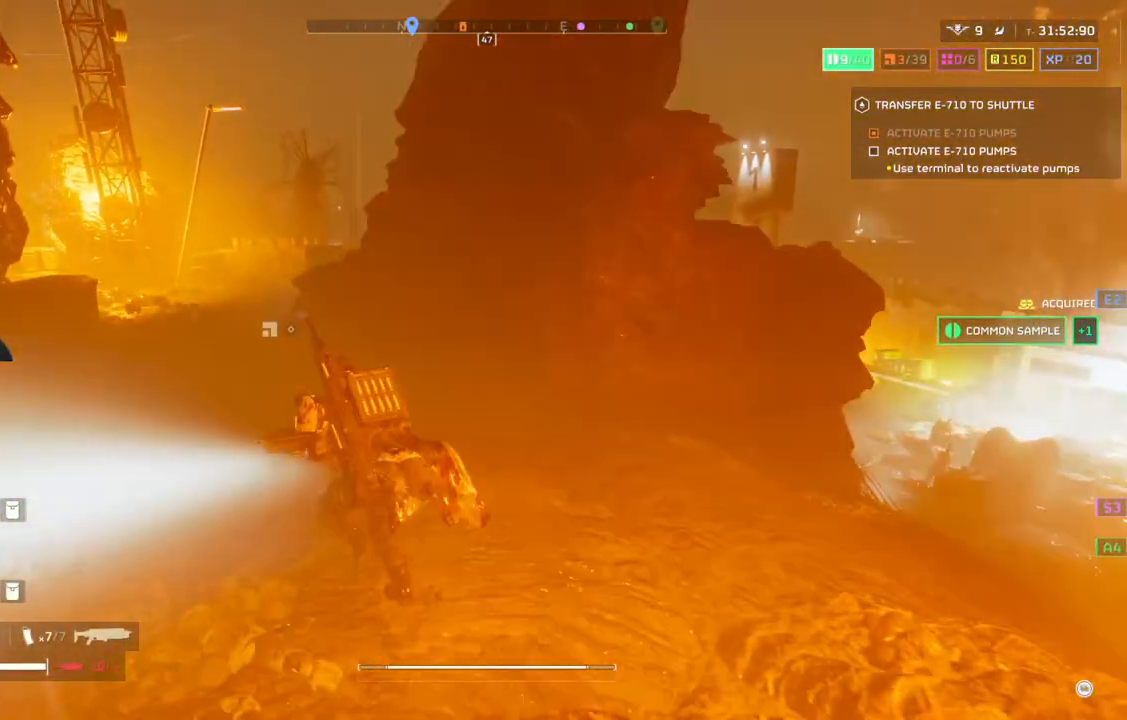
{"buttons": [], "left_stick": "up-left", "events": []}
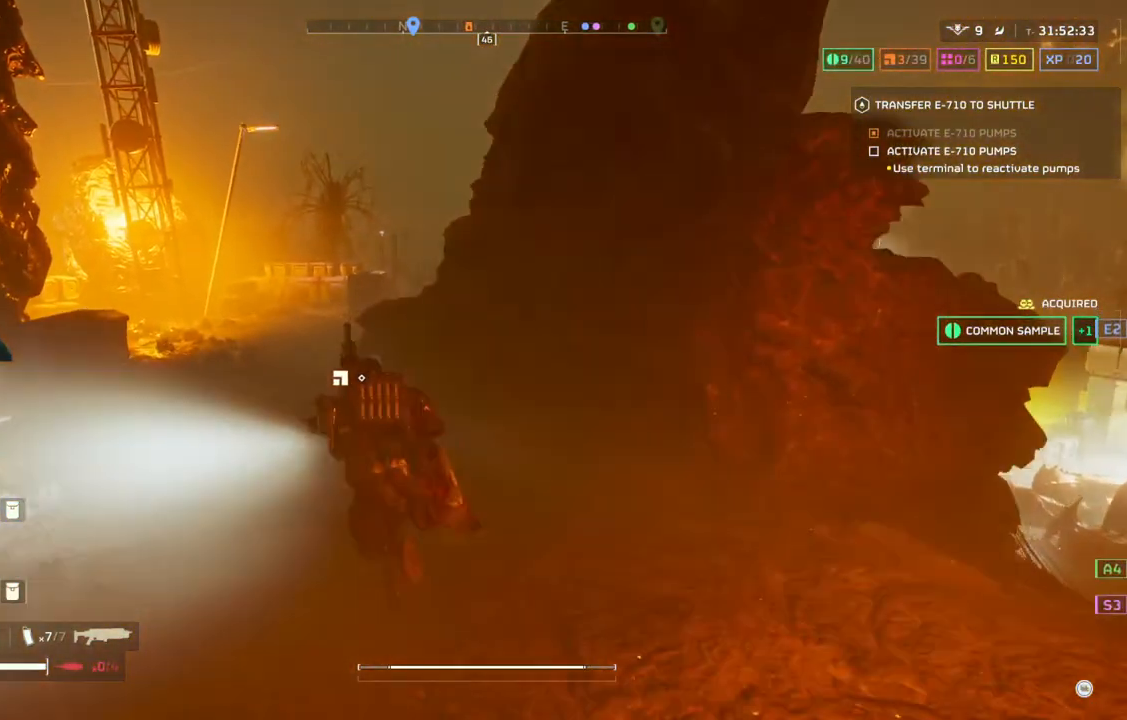
{"buttons": [], "left_stick": "up", "events": [[267, "left_stick", "up"]]}
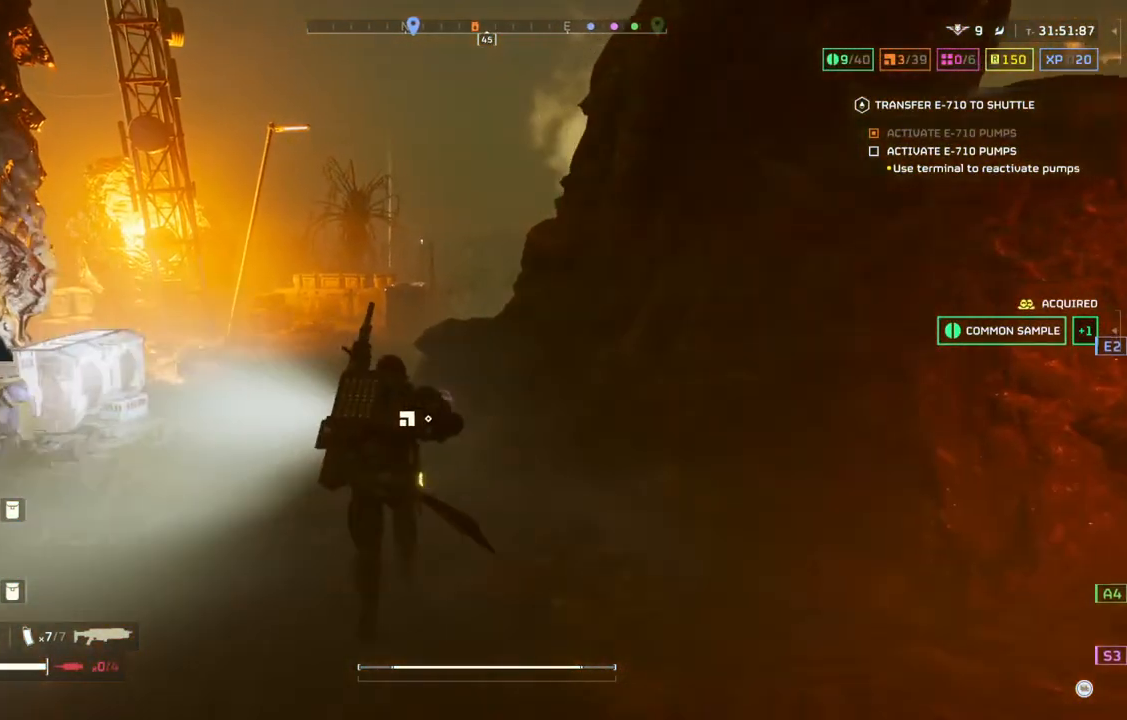
{"buttons": [], "left_stick": "center", "events": [[483, "left_stick", "center"]]}
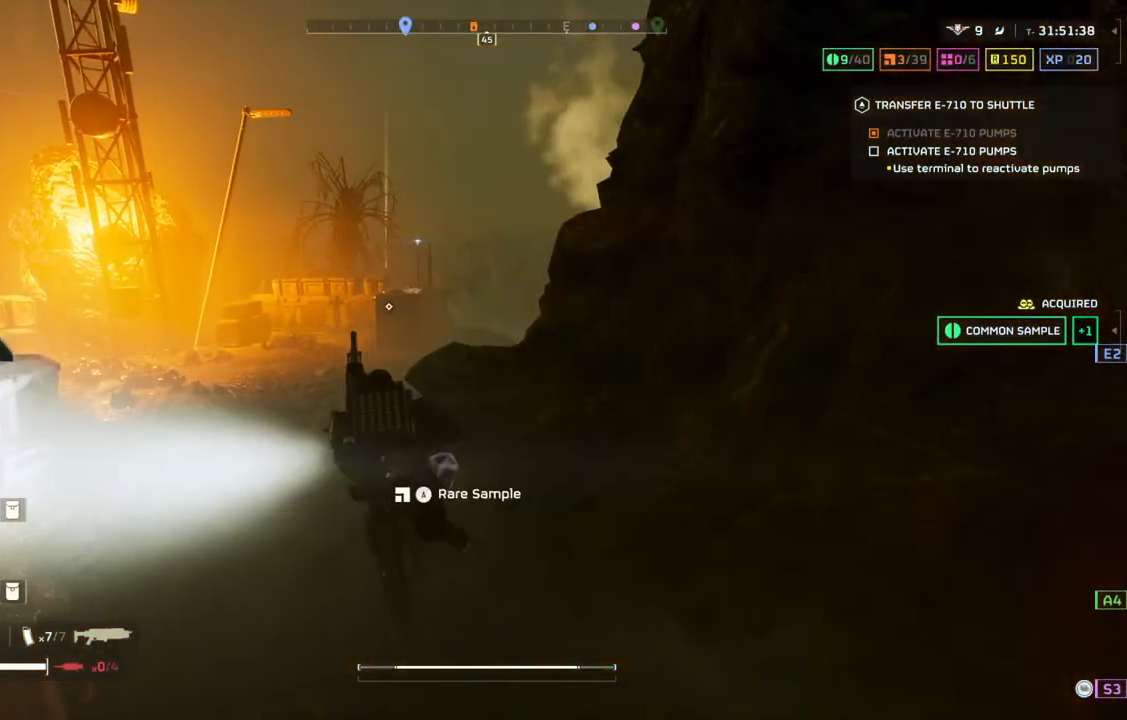
{"buttons": [], "left_stick": "up-left", "events": [[100, "DPAD_RIGHT", "down"], [217, "DPAD_RIGHT", "up"], [450, "left_stick", "up-left"]]}
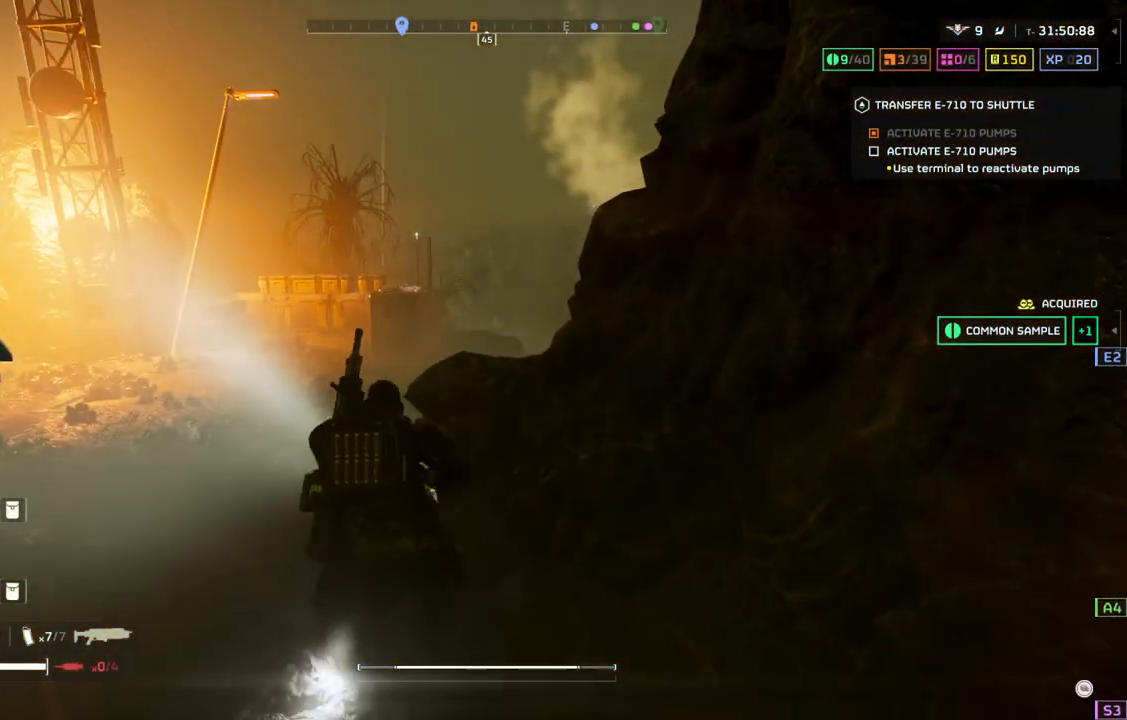
{"buttons": [], "left_stick": "up-left", "events": [[83, "L3", "down"], [233, "L3", "up"]]}
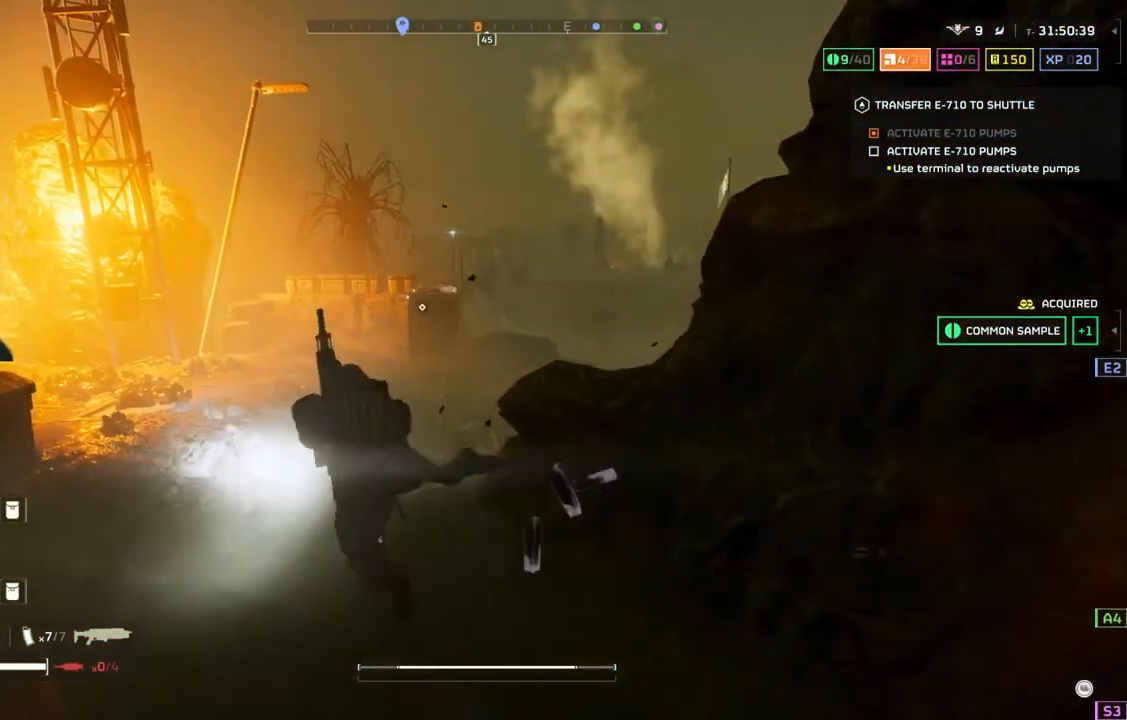
{"buttons": [], "left_stick": "up-left", "events": []}
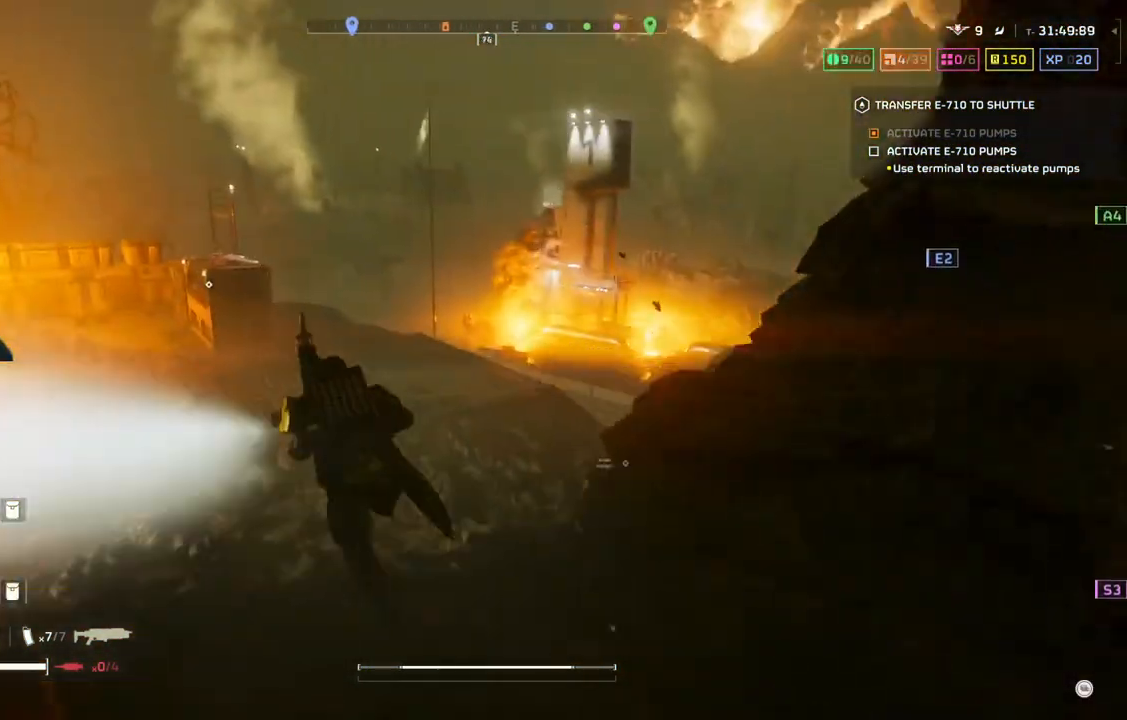
{"buttons": [], "left_stick": "up-left", "events": []}
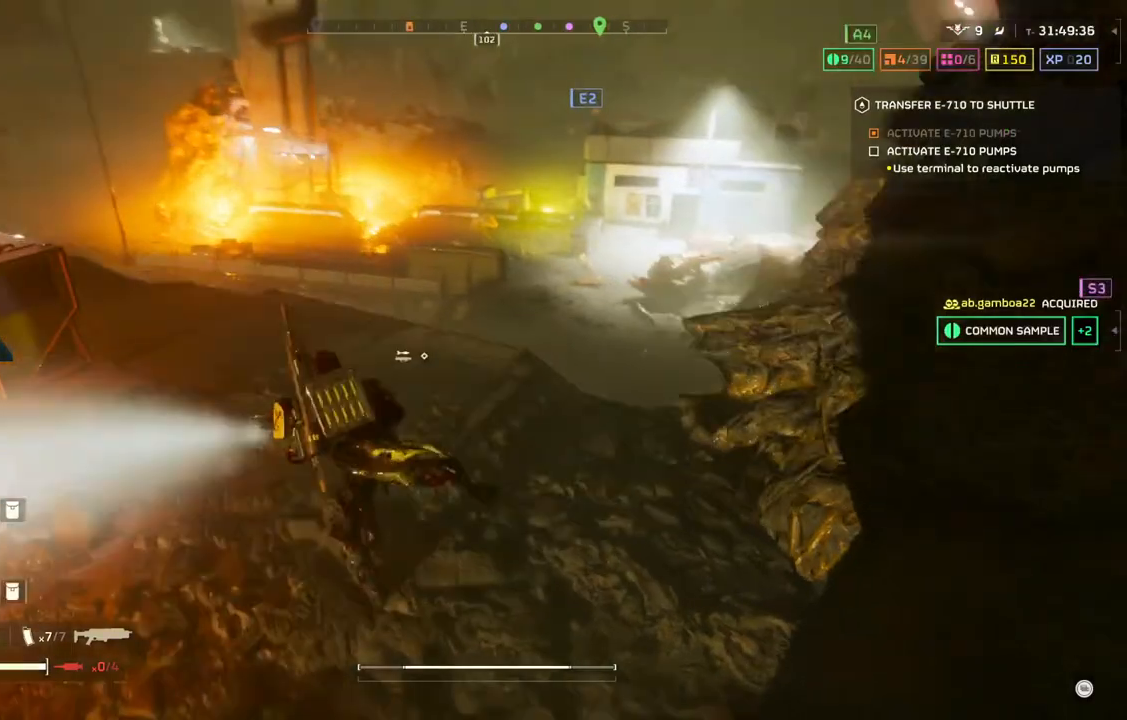
{"buttons": [], "left_stick": "up-left", "events": []}
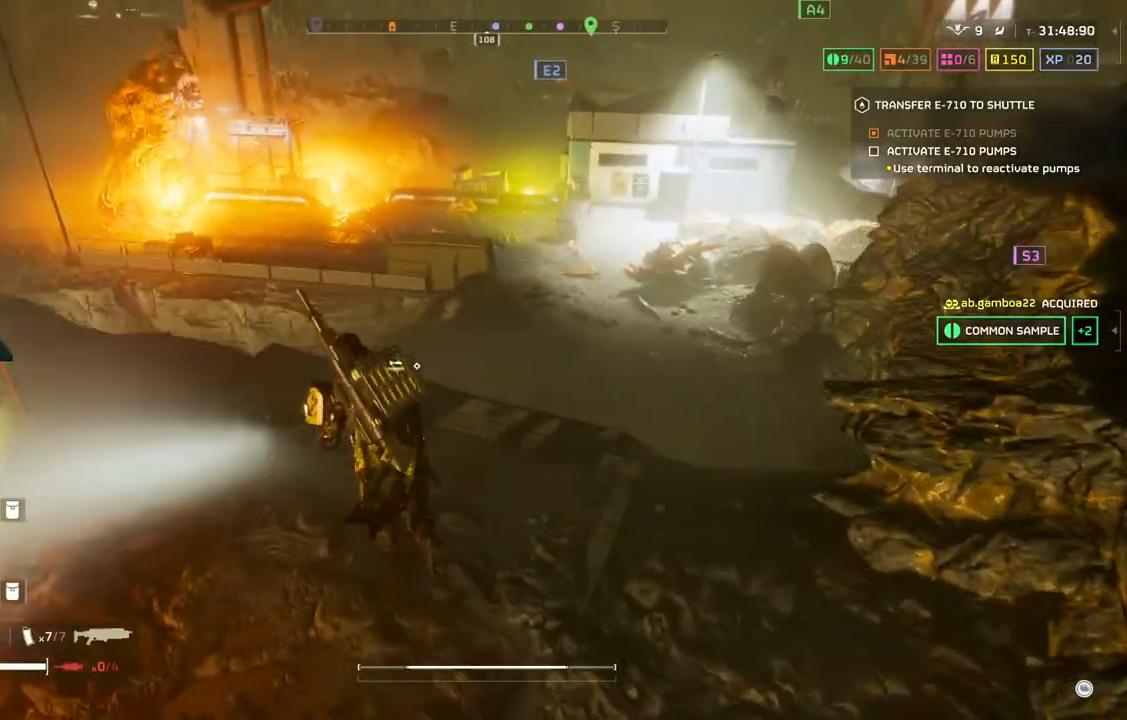
{"buttons": [], "left_stick": "left", "events": [[483, "left_stick", "left"]]}
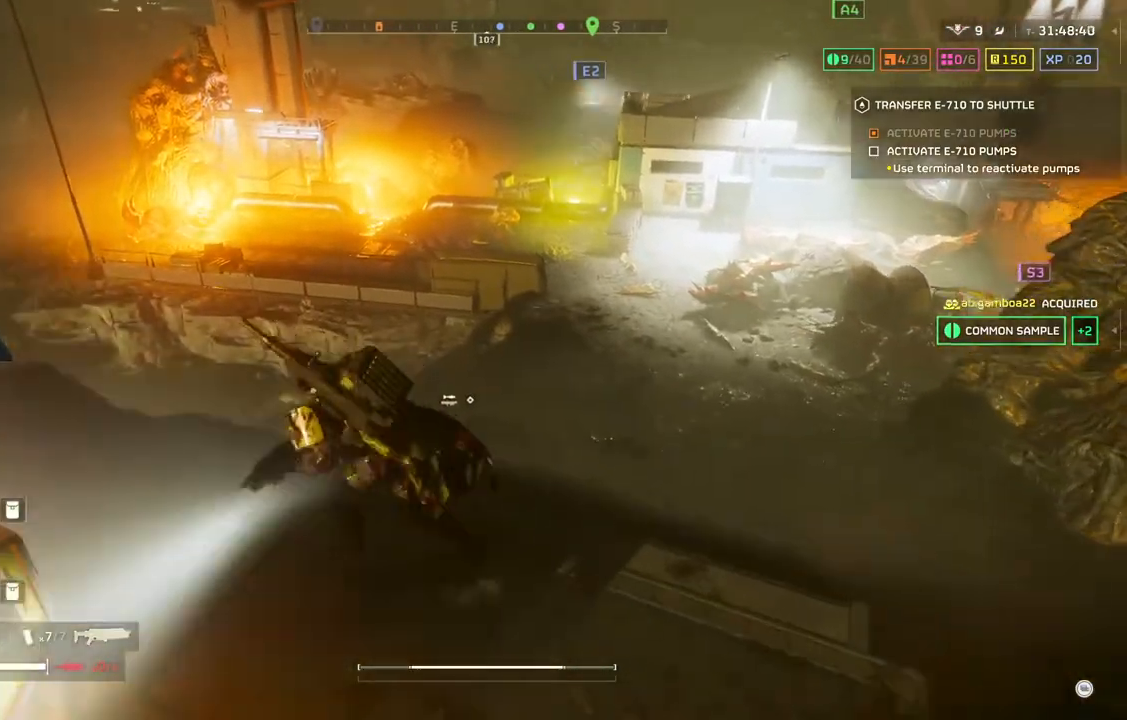
{"buttons": [], "left_stick": "down-left", "events": [[300, "left_stick", "down-left"]]}
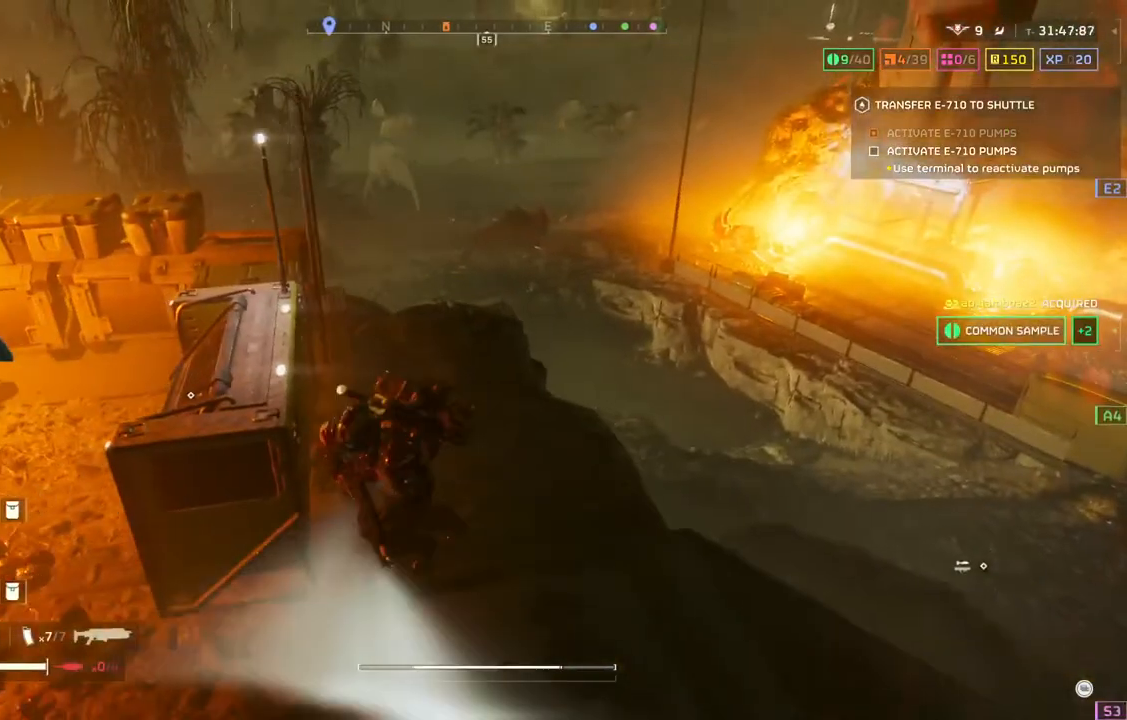
{"buttons": [], "left_stick": "left", "events": [[333, "left_stick", "left"]]}
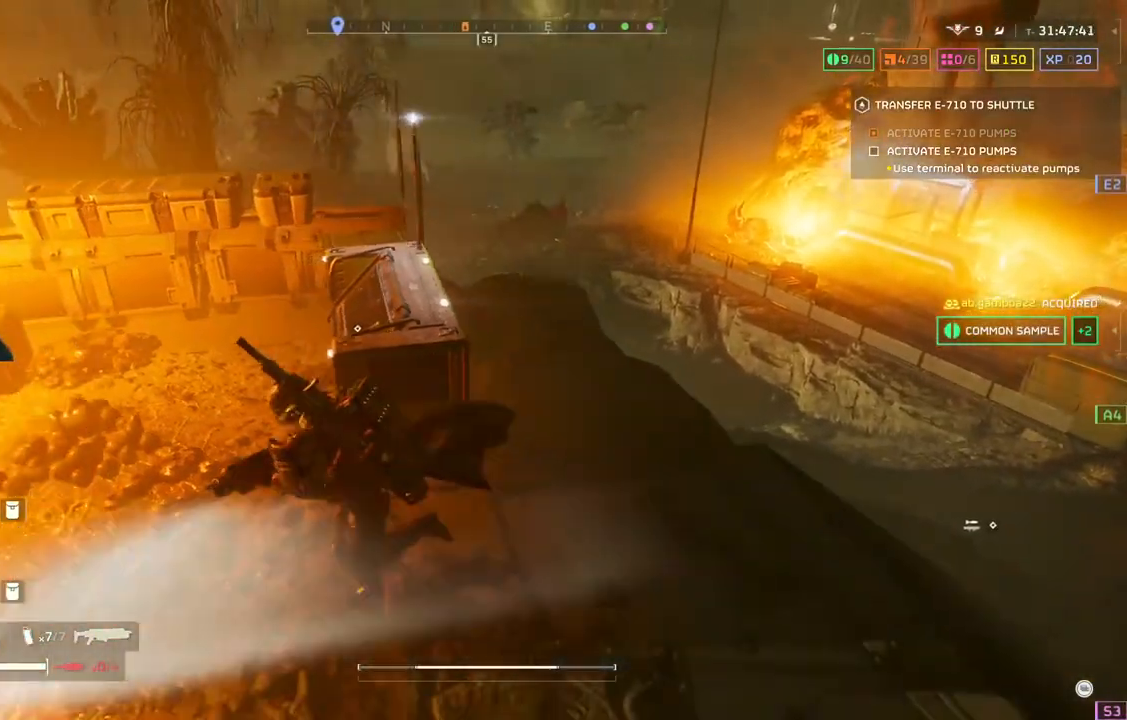
{"buttons": [], "left_stick": "center", "events": [[100, "left_stick", "up"], [450, "left_stick", "center"]]}
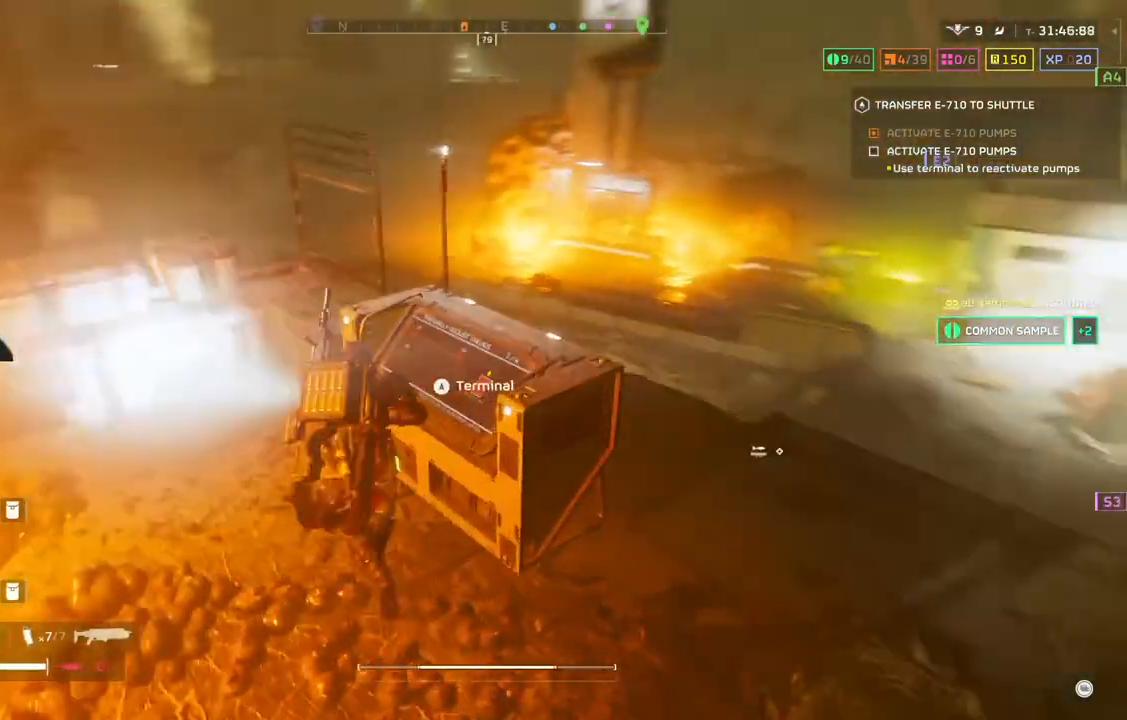
{"buttons": [], "left_stick": "center", "events": [[83, "DPAD_RIGHT", "down"], [133, "DPAD_RIGHT", "up"]]}
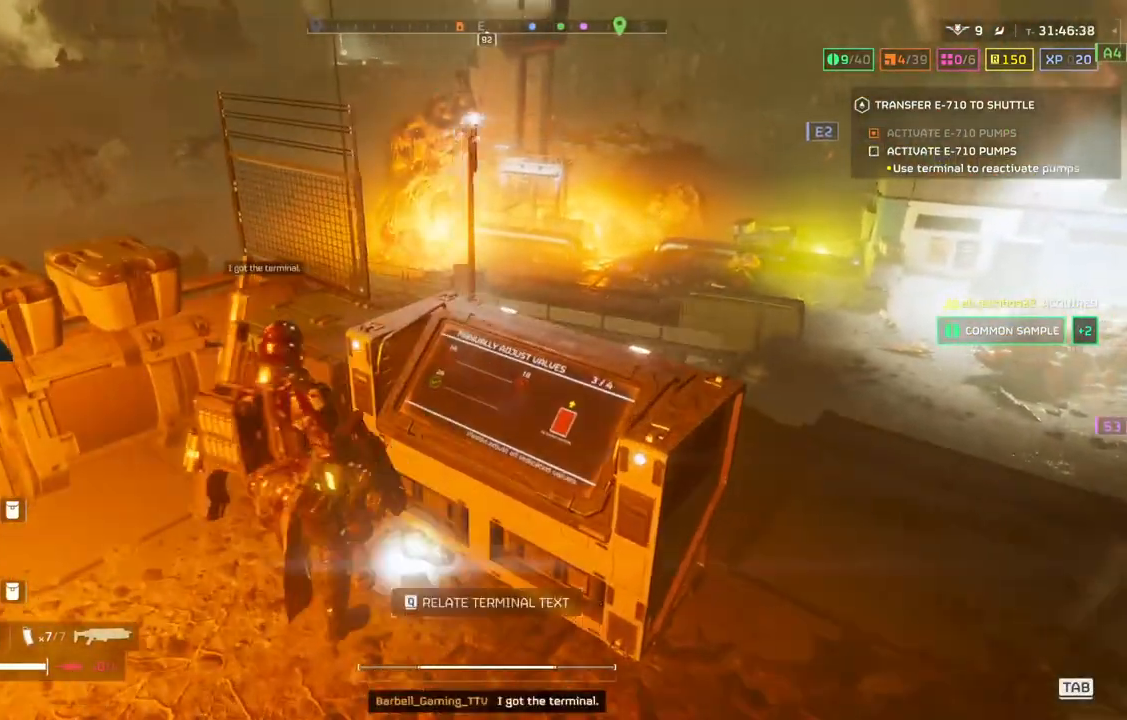
{"buttons": [], "left_stick": "center", "events": []}
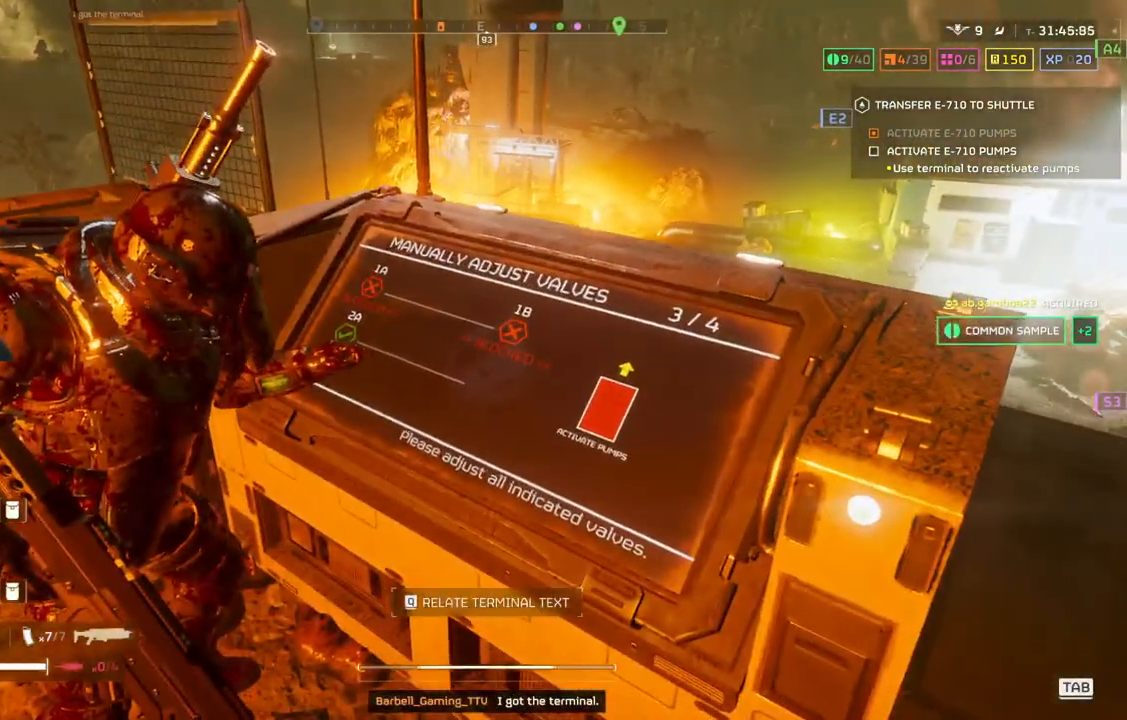
{"buttons": ["DPAD_RIGHT"], "left_stick": "center", "events": [[200, "DPAD_RIGHT", "down"]]}
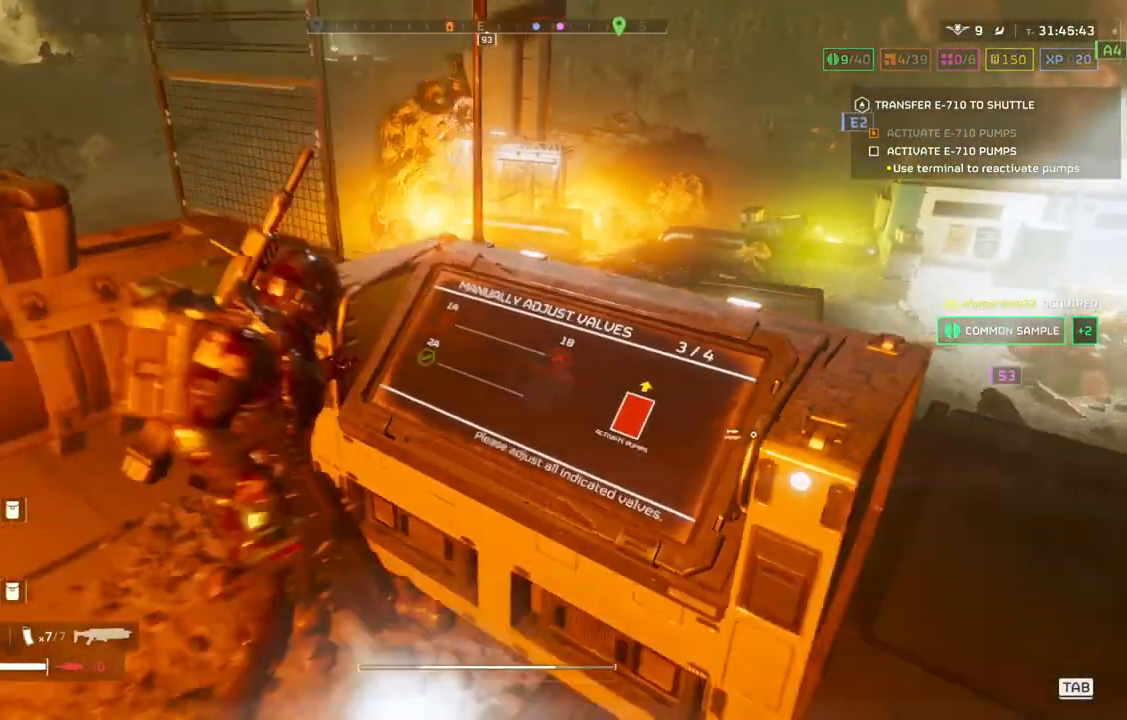
{"buttons": ["DPAD_RIGHT"], "left_stick": "center", "events": []}
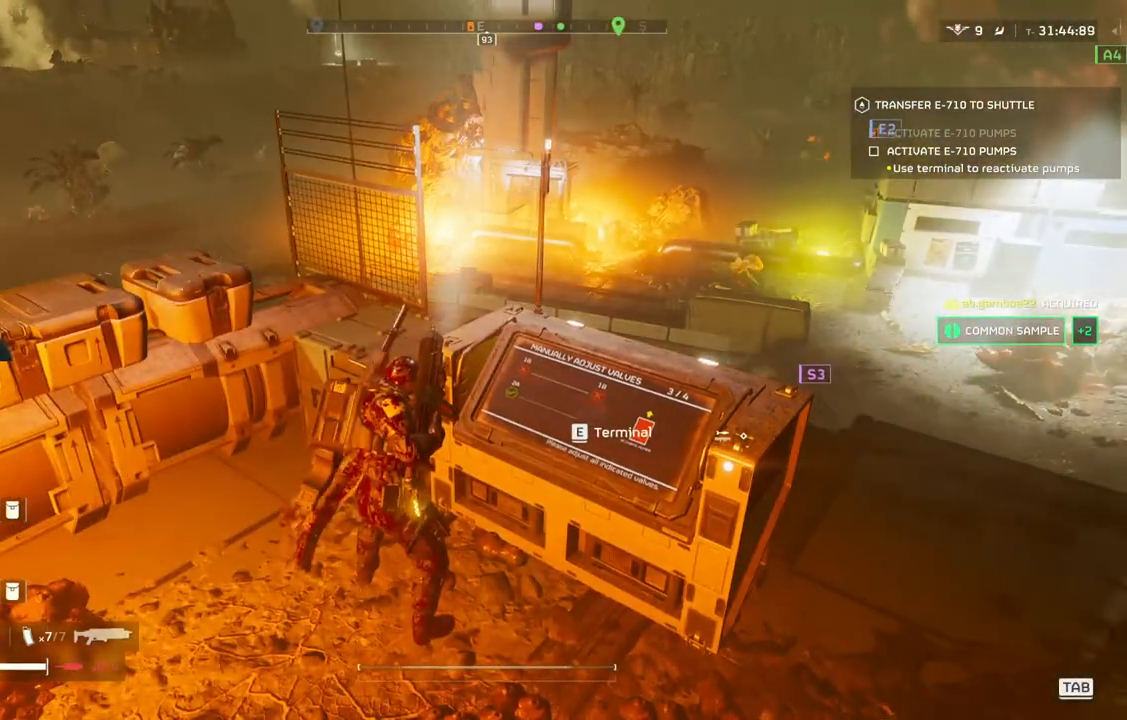
{"buttons": [], "left_stick": "center", "events": [[100, "DPAD_RIGHT", "up"], [283, "DPAD_RIGHT", "down"], [383, "DPAD_RIGHT", "up"]]}